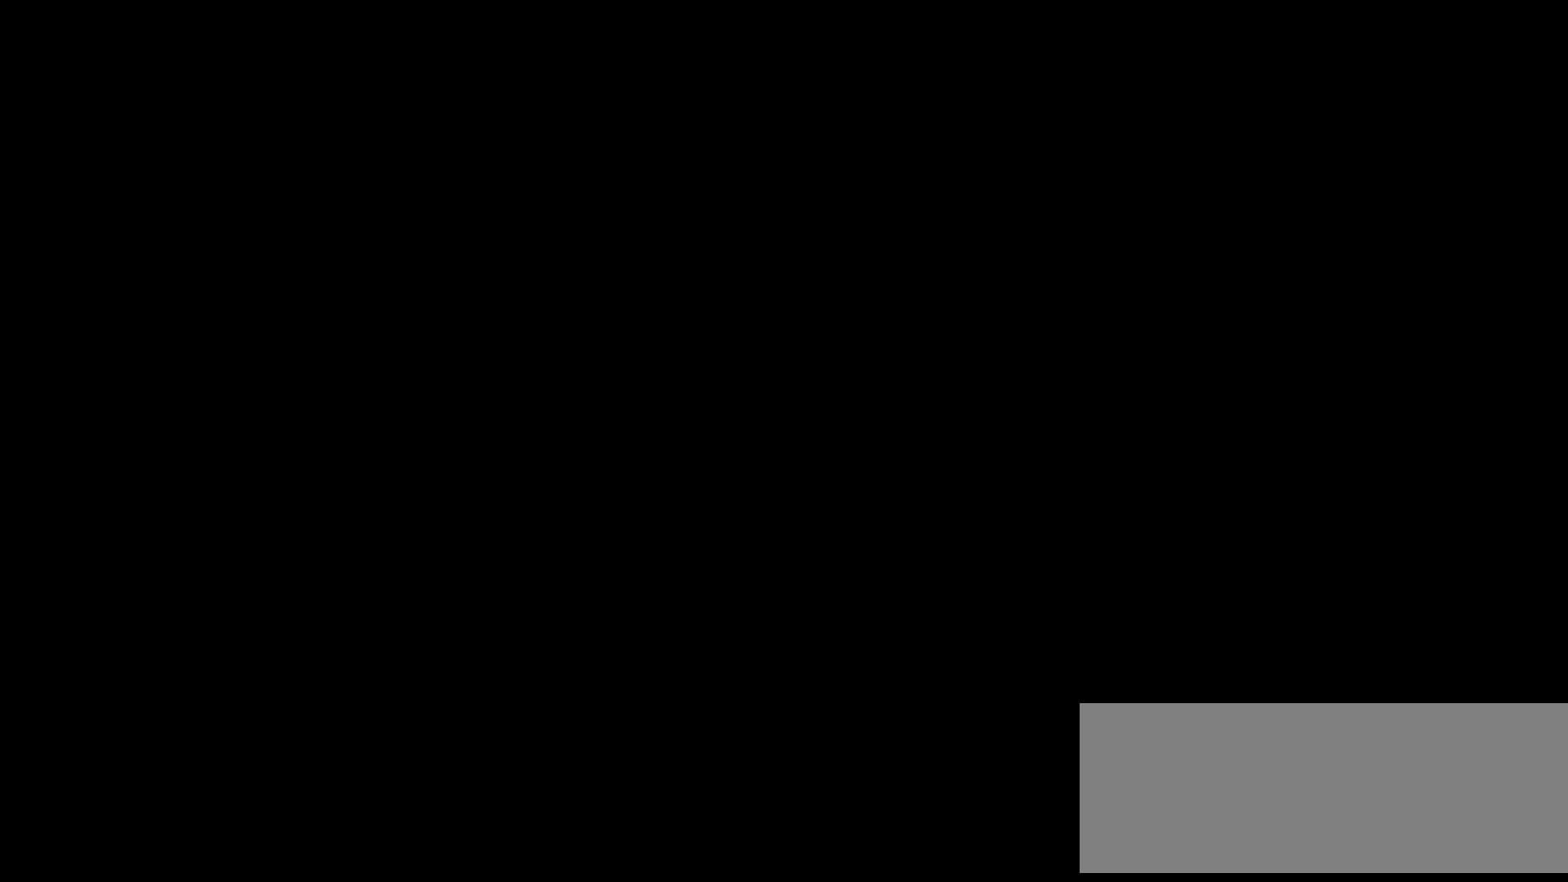
Gameplay with keyboard; each line is a JSON object with the keys held at the frame after it. "events" lists presses ("down") and releases ("up") of "dash", "demo", "down", "grab", "jump", "jump2", "left", "menu", "right", "talk" and "up" between this image and that frame as [ms after this image, input, new state], when the widget could be followed in between. No other keys are recorded. Mouse input is not recorded. Key names are as the overlay labels them; some are game actions (e.g. jump) rather than physical keys.
{"keys": [], "events": []}
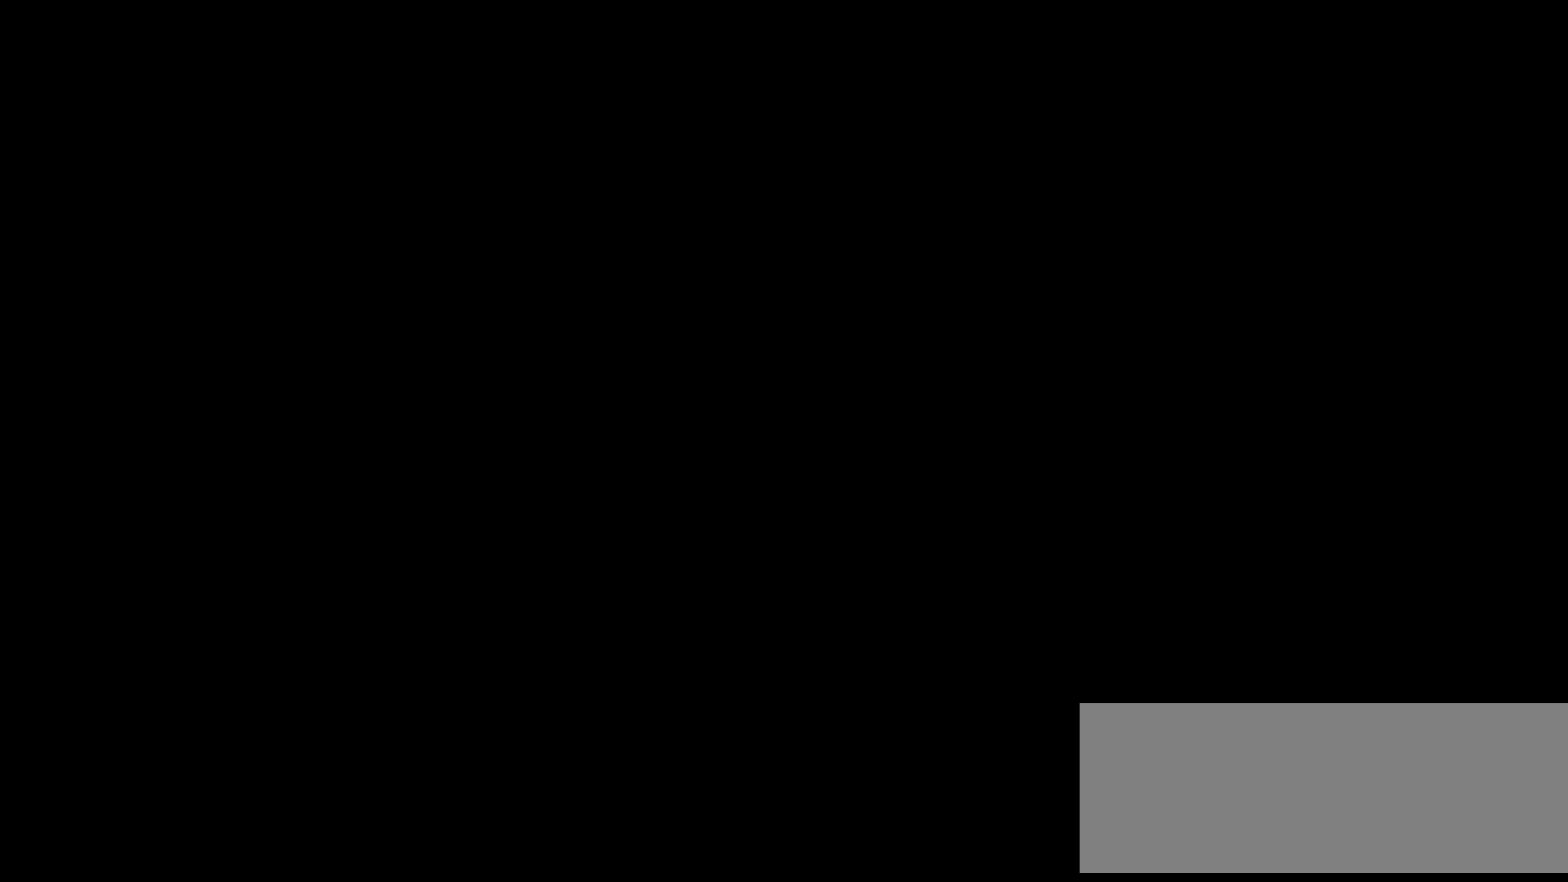
{"keys": [], "events": []}
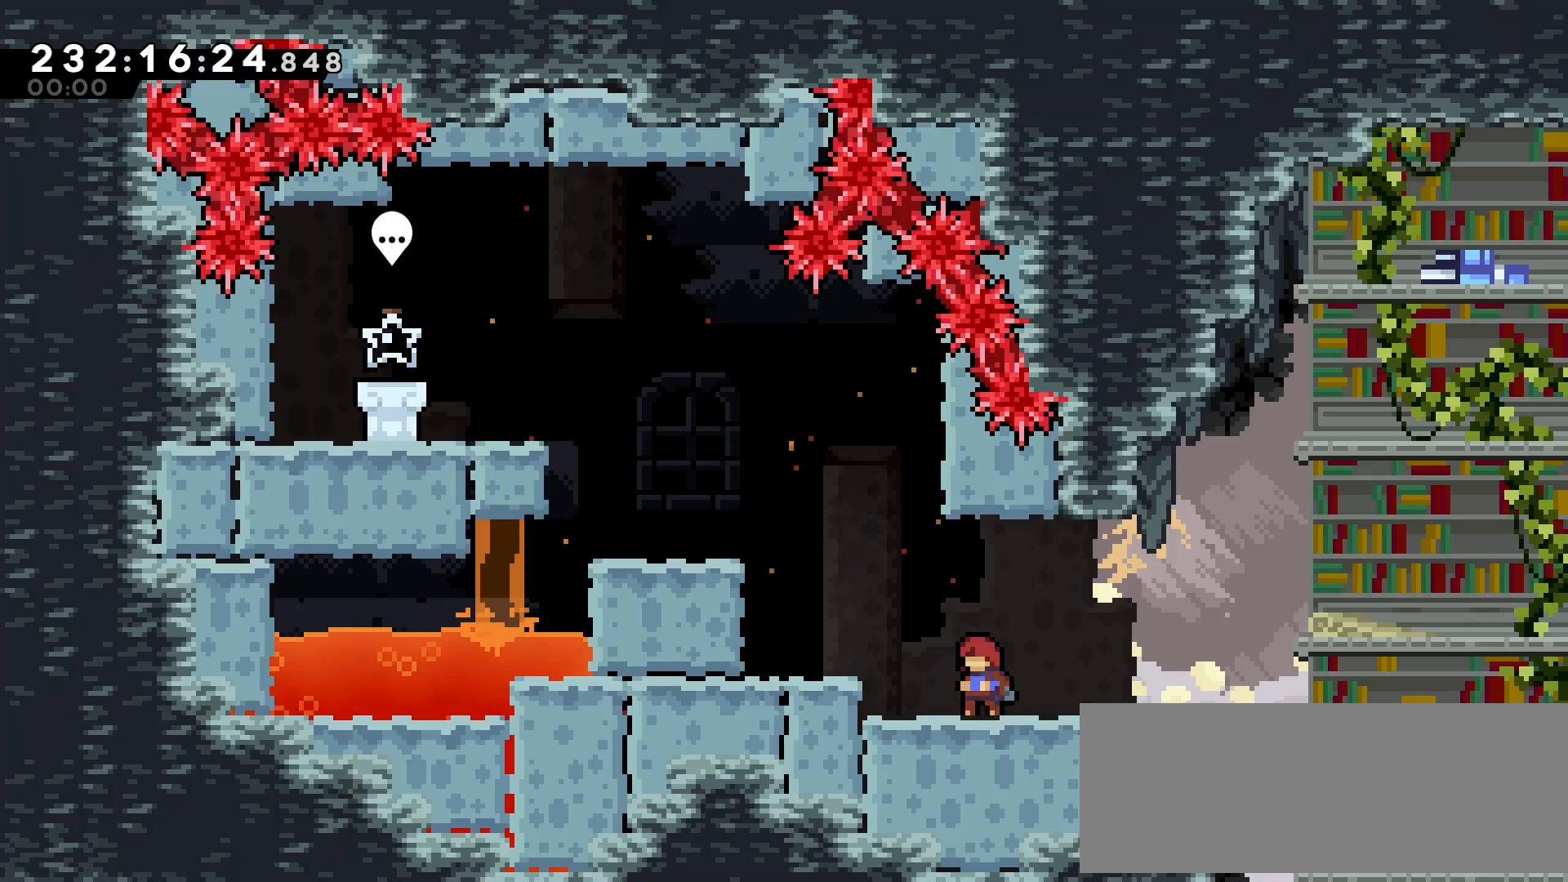
{"keys": ["grab", "jump", "left"], "events": [[250, "left", "down"], [333, "jump", "down"], [450, "grab", "down"]]}
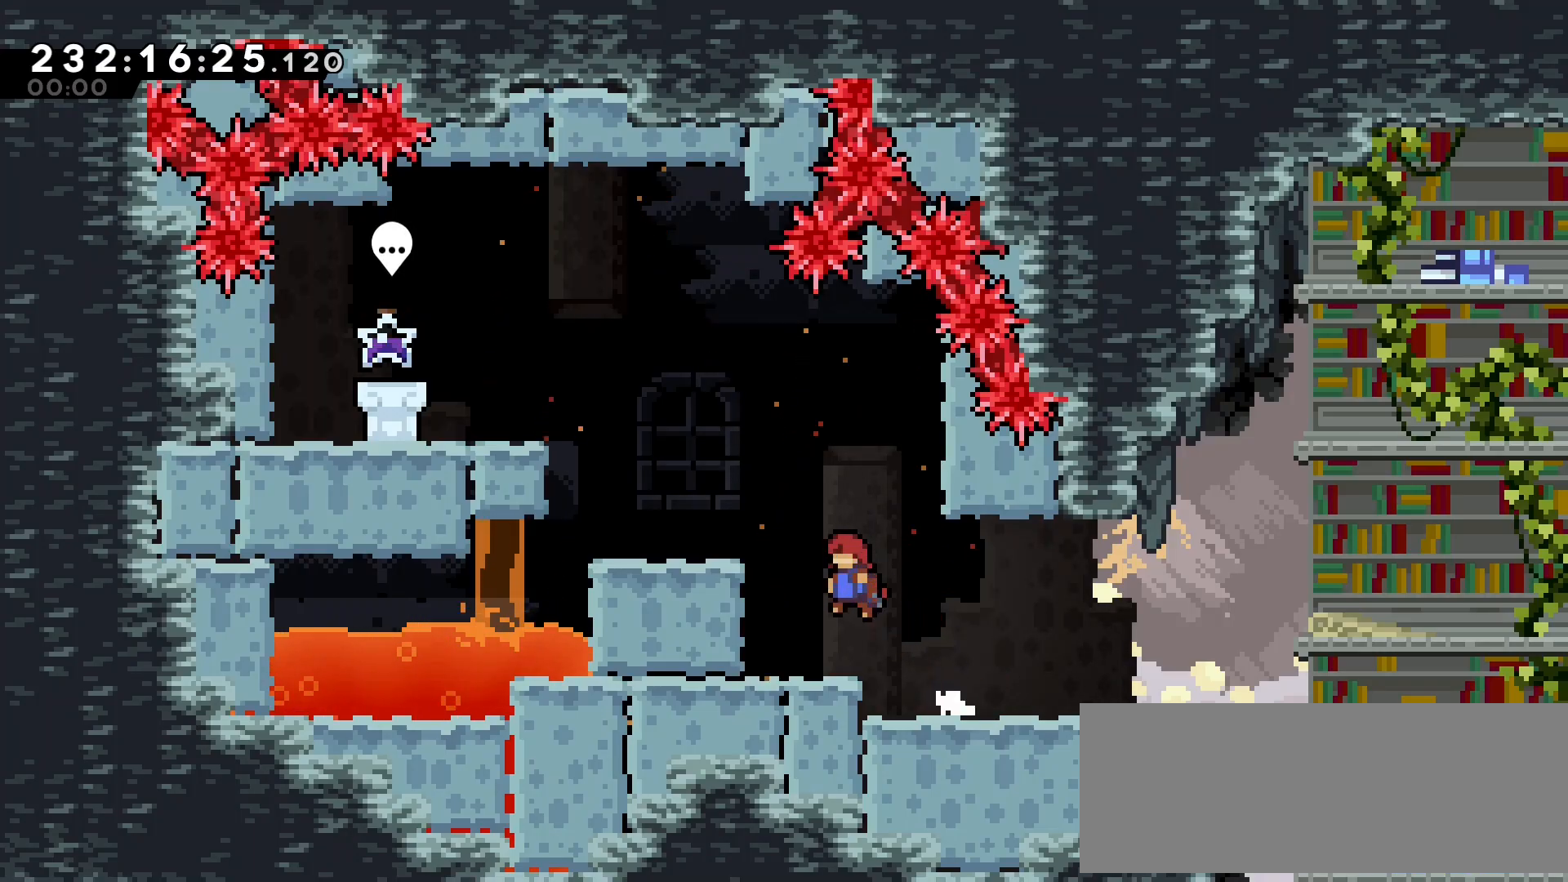
{"keys": ["grab", "left"], "events": [[133, "jump", "up"], [233, "jump", "down"], [300, "jump", "up"]]}
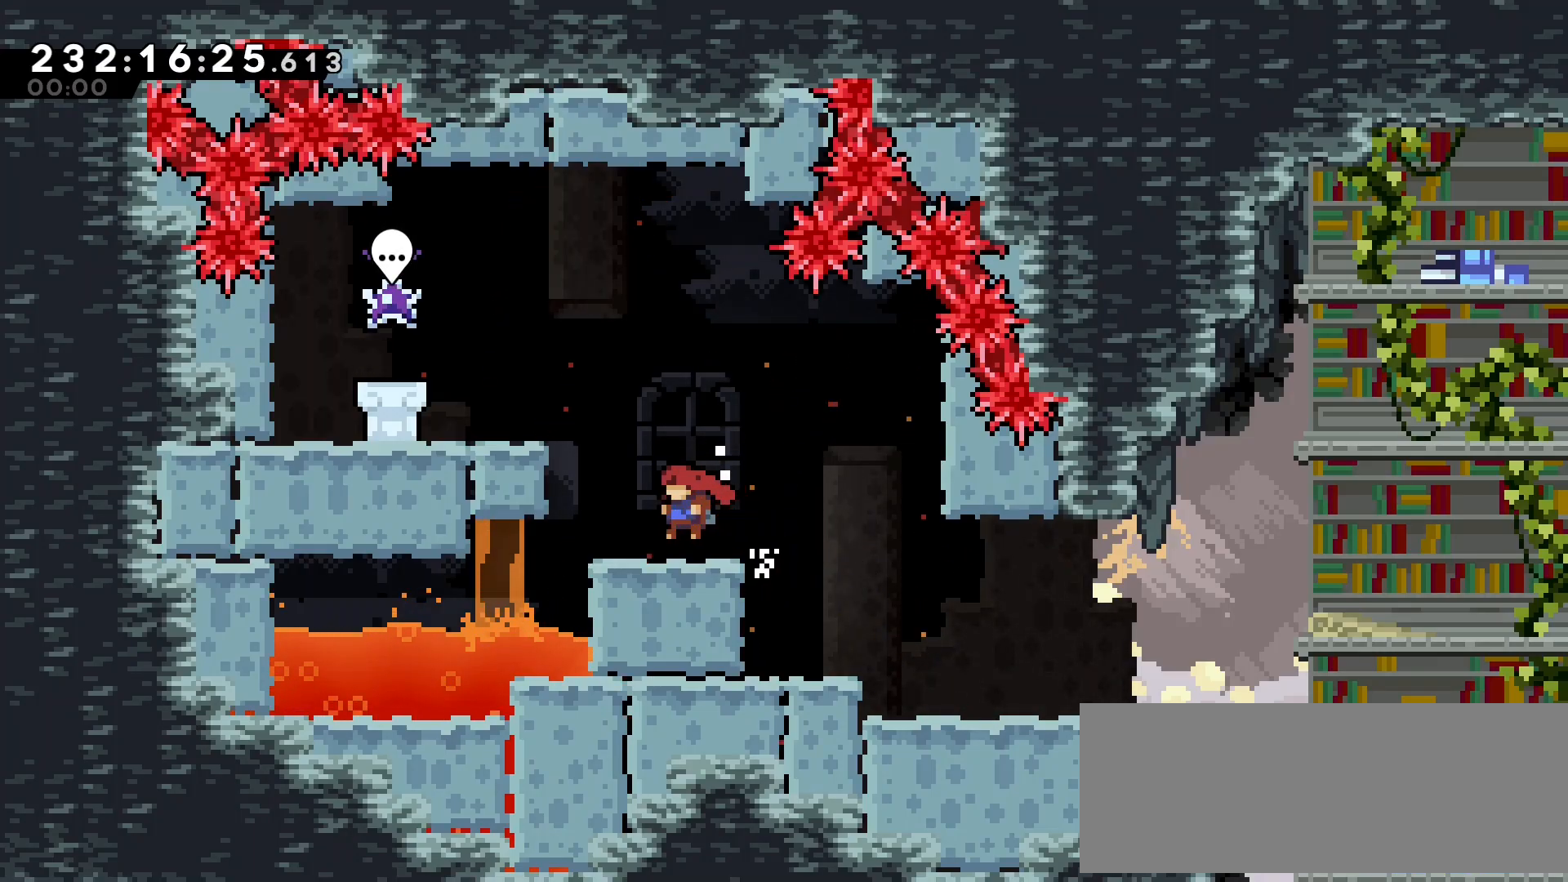
{"keys": ["left"], "events": [[50, "jump", "down"], [200, "jump", "up"], [333, "jump", "down"], [400, "jump", "up"], [467, "grab", "up"]]}
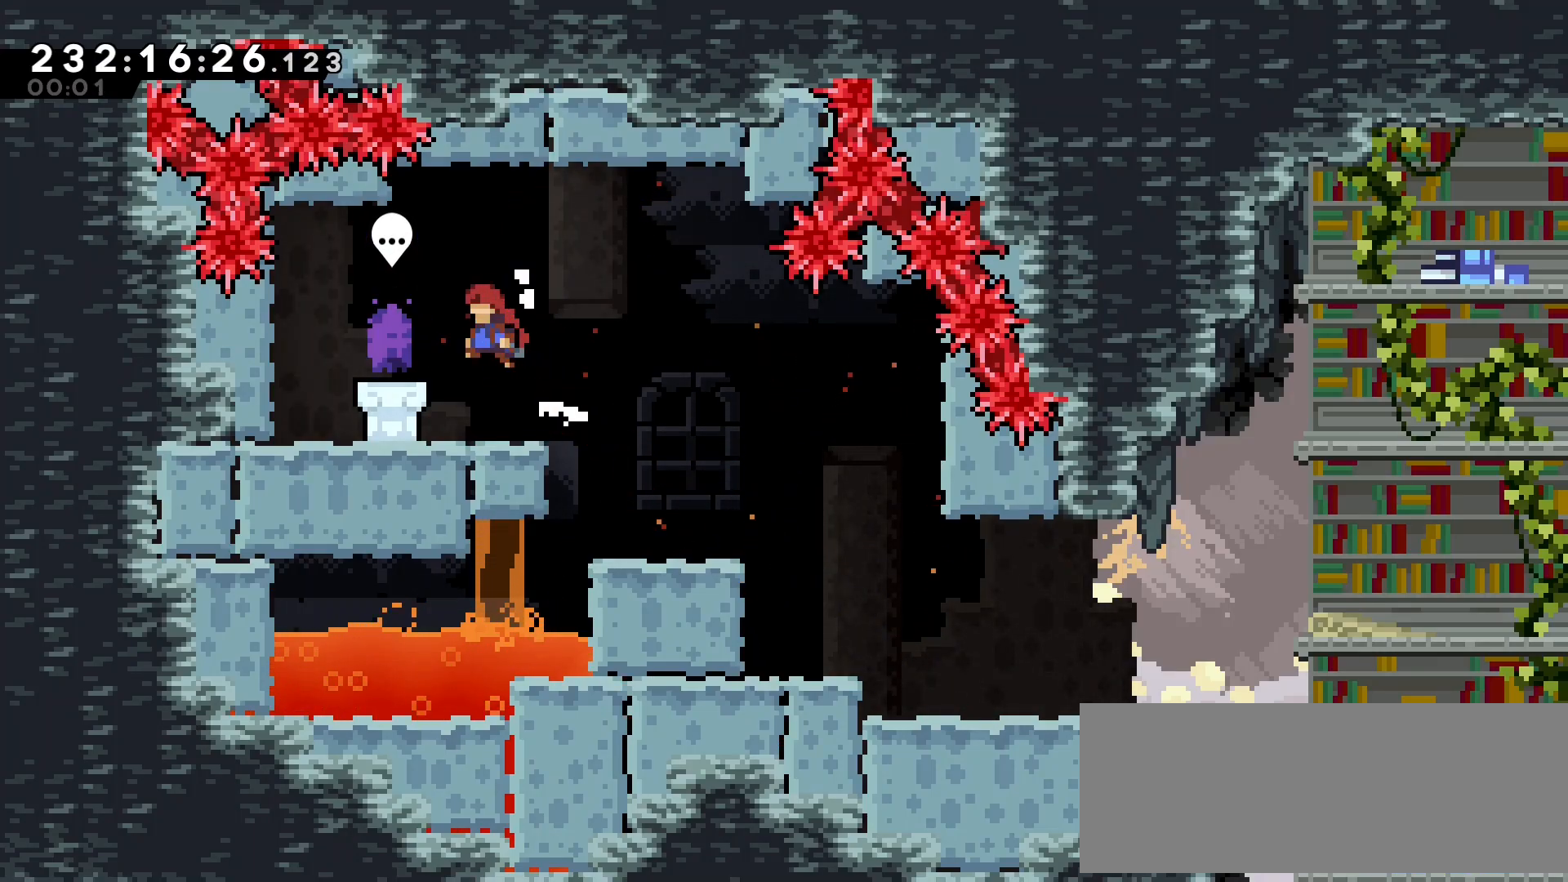
{"keys": [], "events": [[100, "left", "up"]]}